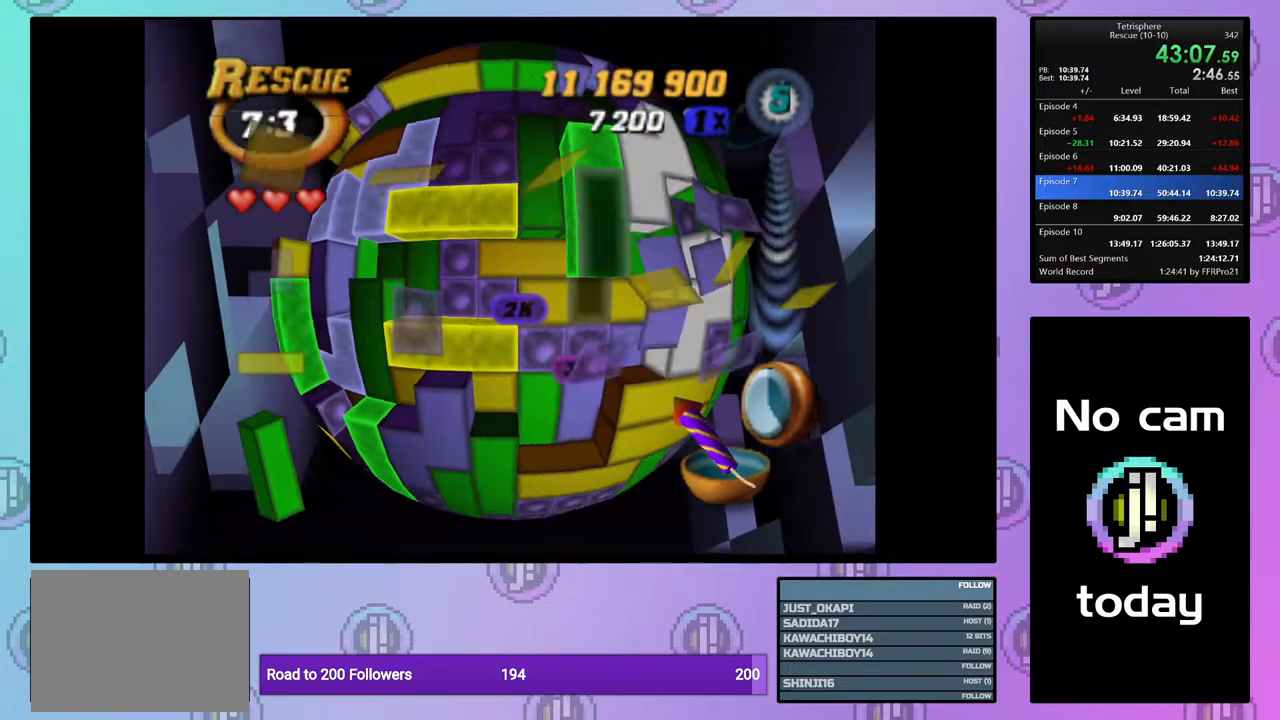
Gameplay with a controller (PlayStation layout); each line is a JSON object with the inputs held at the frame after it. "events" lists button and stick changes between this image and that frame as [ms after this image, input, new state], when the widget could be followed in between. Not read: left_stick.
{"buttons": ["SQUARE"], "right_stick": "center", "events": [[50, "DPAD_UP", "up"], [267, "DPAD_UP", "down"], [367, "DPAD_UP", "up"]]}
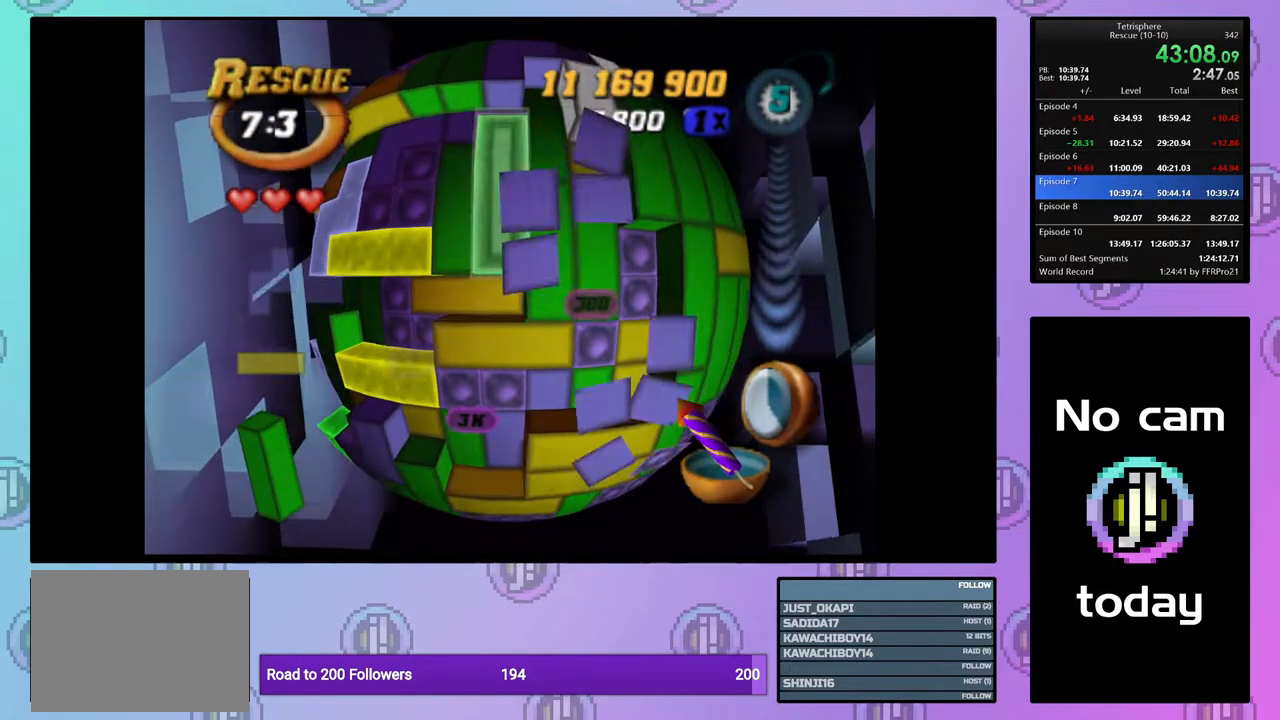
{"buttons": ["DPAD_LEFT"], "right_stick": "center", "events": [[33, "DPAD_LEFT", "down"], [133, "DPAD_LEFT", "up"], [217, "SQUARE", "up"], [333, "CROSS", "down"], [433, "CROSS", "up"], [500, "DPAD_LEFT", "down"]]}
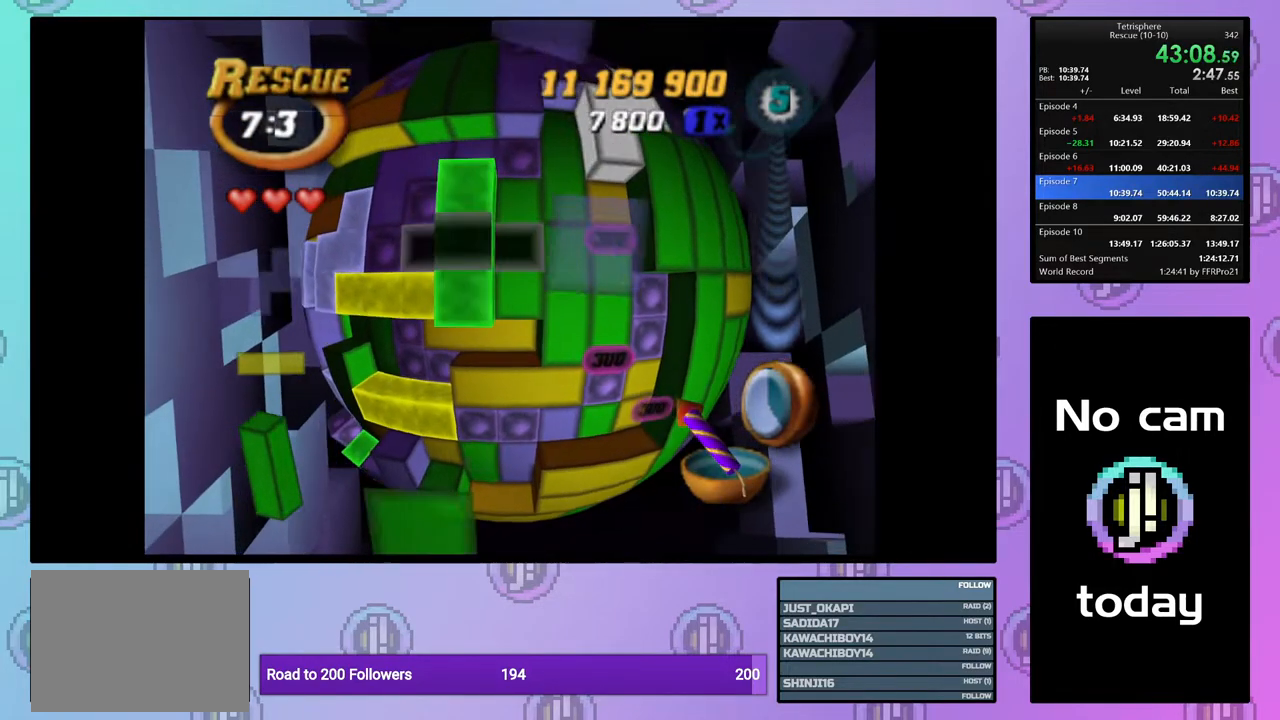
{"buttons": ["SQUARE"], "right_stick": "center", "events": [[83, "DPAD_LEFT", "up"], [167, "DPAD_LEFT", "down"], [217, "DPAD_LEFT", "up"], [300, "DPAD_DOWN", "down"], [383, "DPAD_DOWN", "up"], [417, "SQUARE", "down"]]}
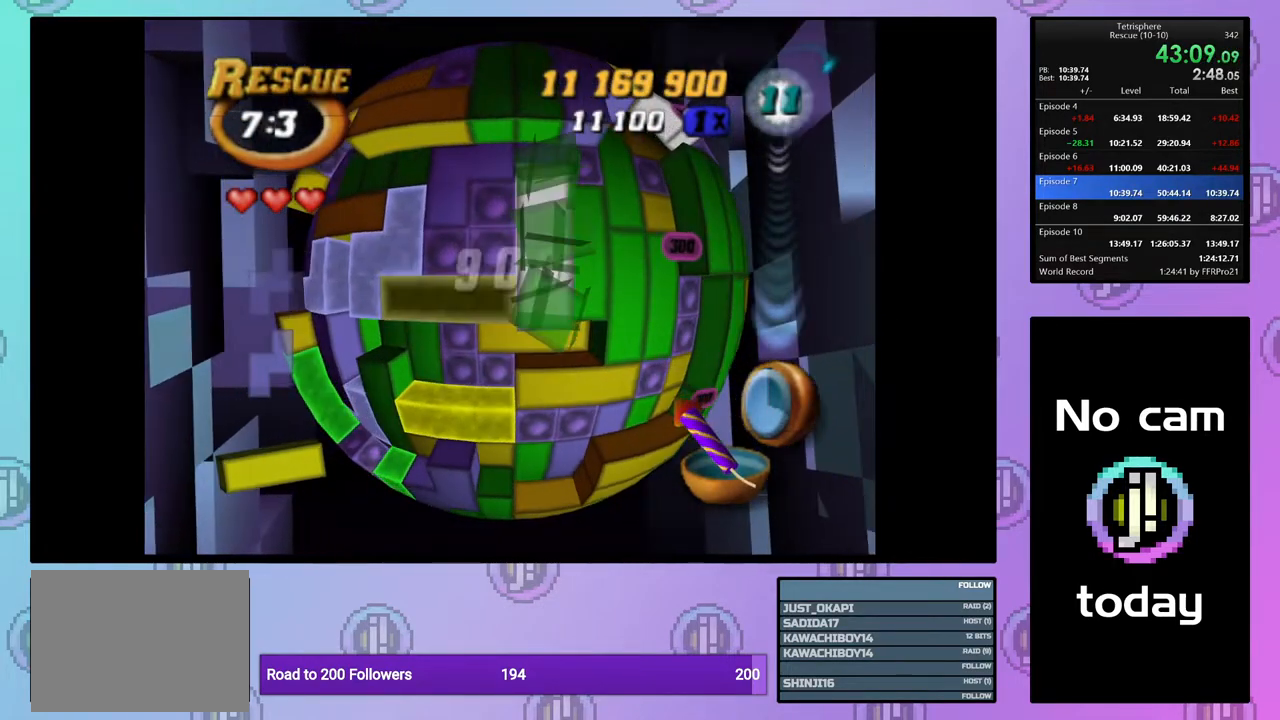
{"buttons": [], "right_stick": "center", "events": [[50, "DPAD_DOWN", "down"], [133, "DPAD_DOWN", "up"], [200, "DPAD_DOWN", "down"], [283, "DPAD_DOWN", "up"], [400, "SQUARE", "up"]]}
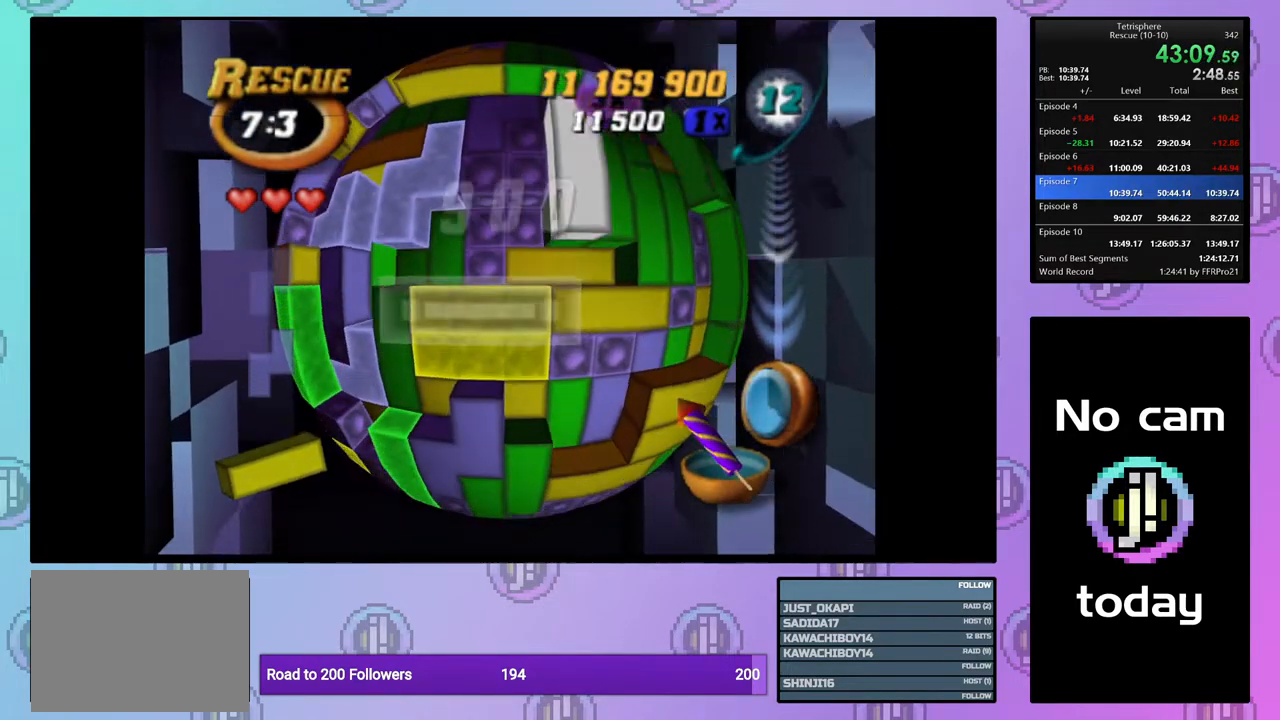
{"buttons": ["DPAD_UP"], "right_stick": "center", "events": [[17, "CROSS", "down"], [117, "CROSS", "up"], [167, "DPAD_UP", "down"], [233, "DPAD_UP", "up"], [317, "DPAD_UP", "down"], [400, "DPAD_UP", "up"], [467, "DPAD_UP", "down"]]}
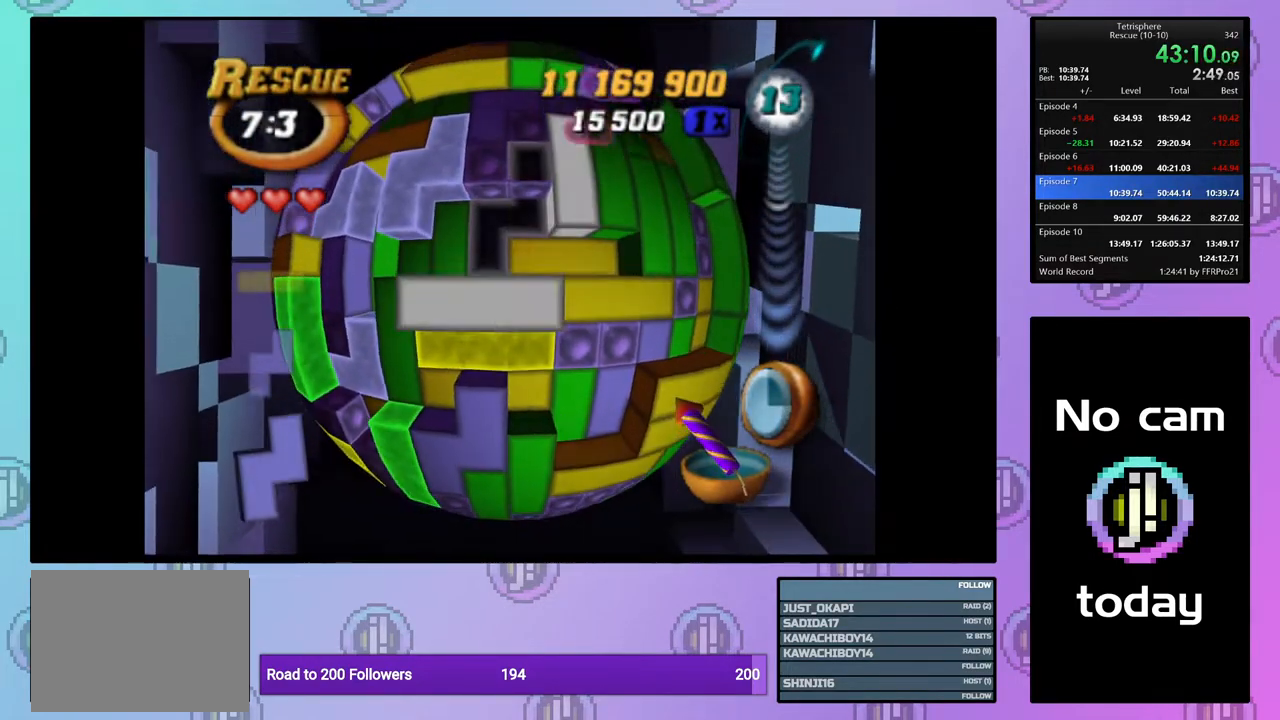
{"buttons": [], "right_stick": "center", "events": [[67, "DPAD_UP", "up"], [150, "DPAD_LEFT", "down"], [250, "DPAD_LEFT", "up"], [317, "DPAD_LEFT", "down"], [400, "DPAD_LEFT", "up"]]}
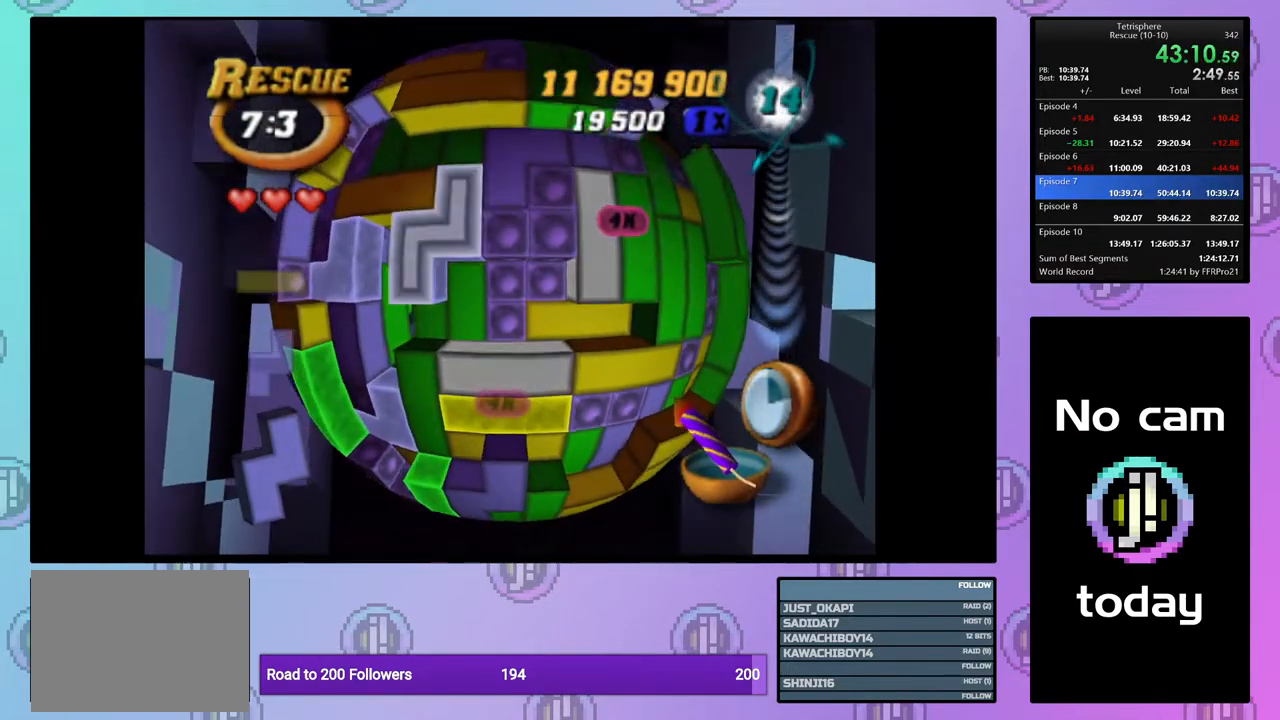
{"buttons": [], "right_stick": "center", "events": [[83, "CROSS", "down"], [233, "CROSS", "up"], [300, "DPAD_DOWN", "down"], [400, "DPAD_DOWN", "up"]]}
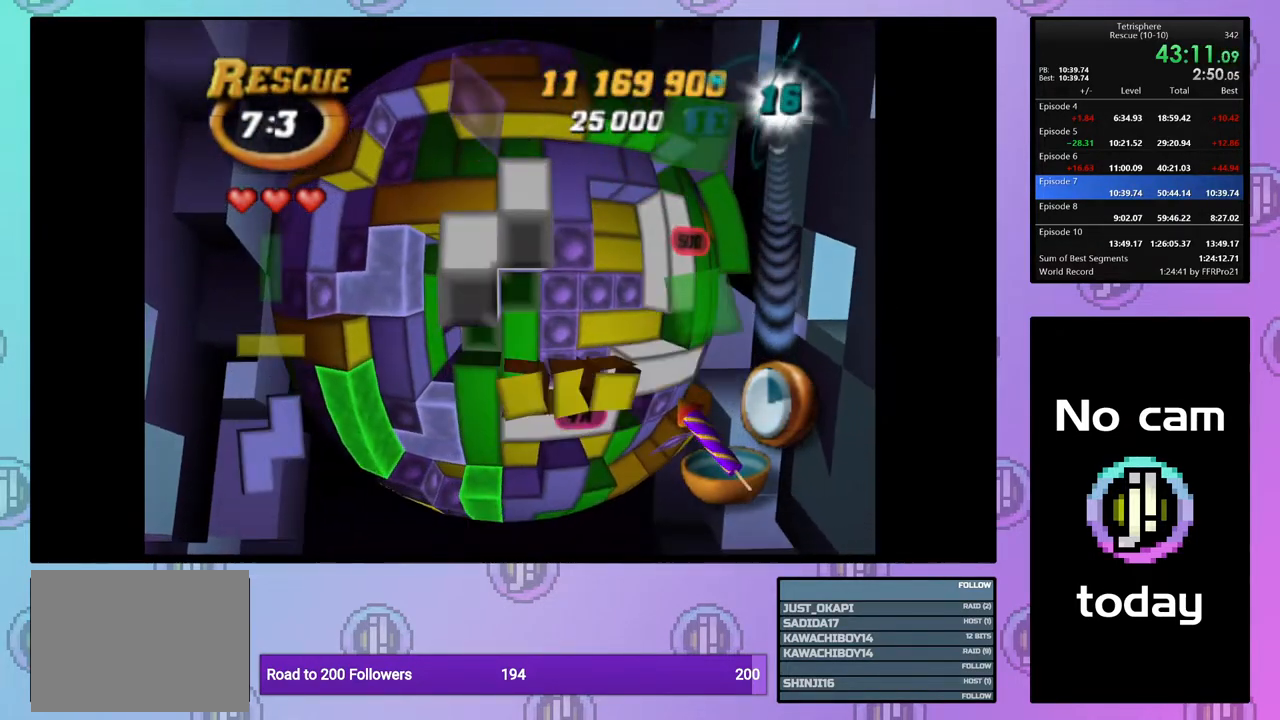
{"buttons": ["DPAD_LEFT"], "right_stick": "center", "events": [[100, "DPAD_LEFT", "down"], [183, "DPAD_LEFT", "up"], [267, "DPAD_LEFT", "down"], [350, "DPAD_LEFT", "up"], [417, "DPAD_LEFT", "down"]]}
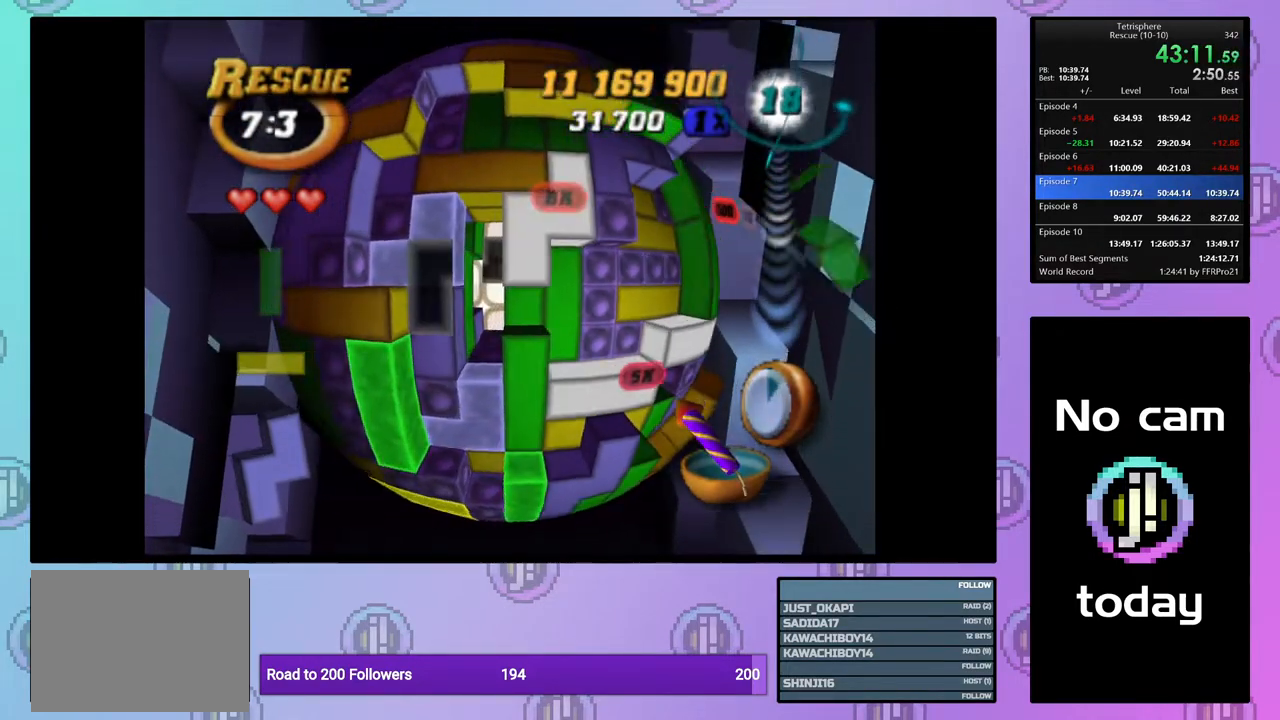
{"buttons": [], "right_stick": "center", "events": [[17, "DPAD_LEFT", "up"], [383, "DPAD_UP", "down"], [467, "DPAD_UP", "up"]]}
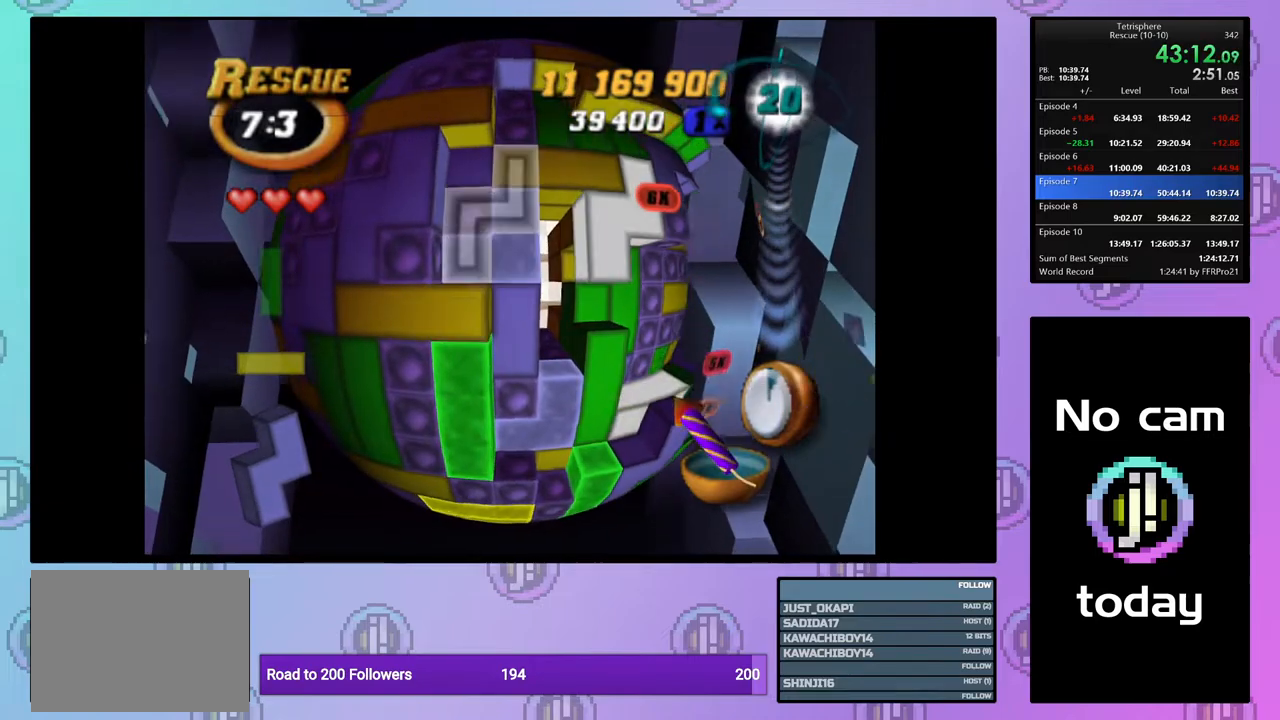
{"buttons": ["CROSS", "DPAD_RIGHT"], "right_stick": "center", "events": [[83, "DPAD_LEFT", "down"], [167, "DPAD_LEFT", "up"], [217, "DPAD_LEFT", "down"], [317, "DPAD_LEFT", "up"], [417, "CROSS", "down"], [483, "DPAD_RIGHT", "down"]]}
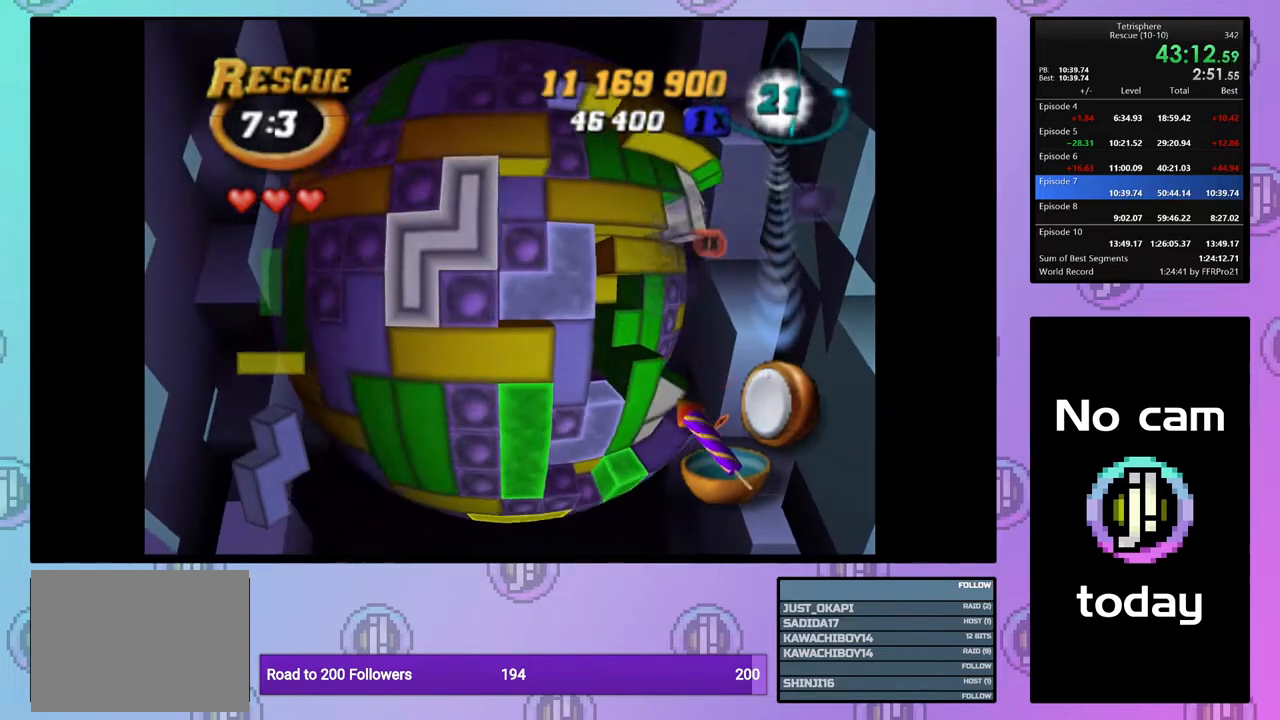
{"buttons": ["DPAD_RIGHT"], "right_stick": "center", "events": [[17, "CROSS", "up"], [67, "DPAD_RIGHT", "up"], [150, "DPAD_RIGHT", "down"], [233, "DPAD_RIGHT", "up"], [283, "DPAD_RIGHT", "down"], [400, "DPAD_RIGHT", "up"], [467, "DPAD_RIGHT", "down"]]}
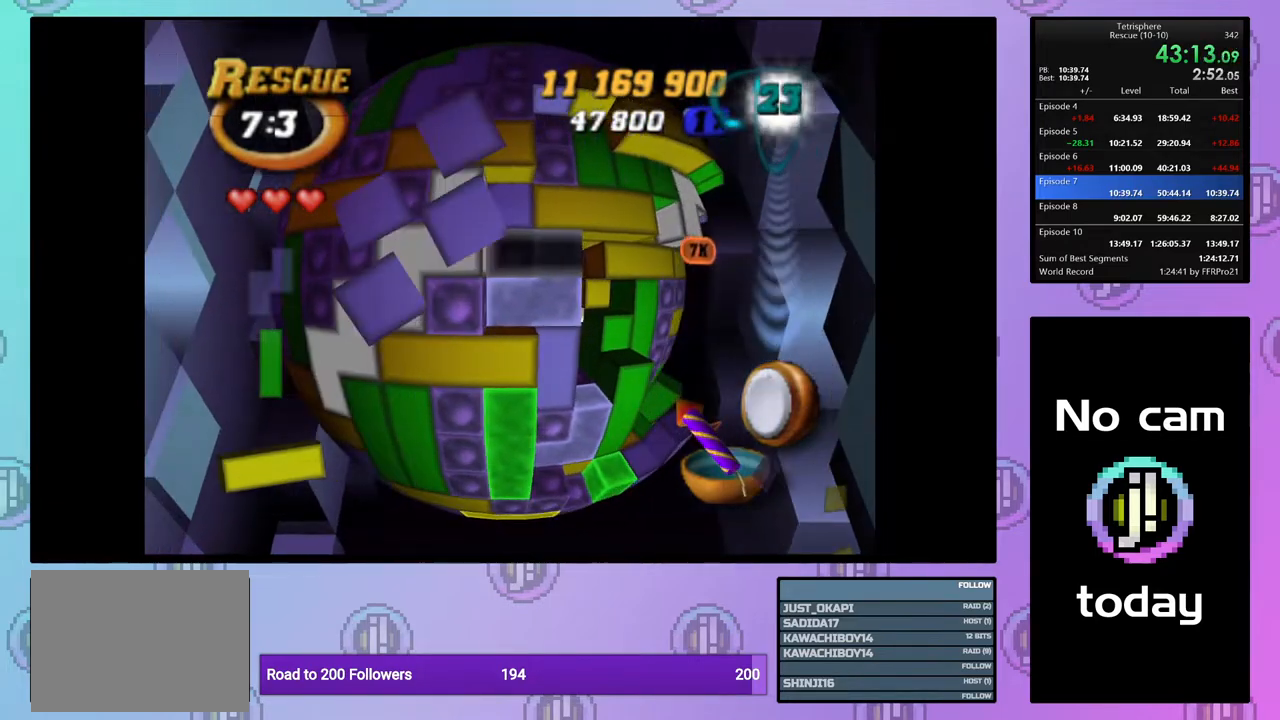
{"buttons": ["SQUARE", "DPAD_RIGHT"], "right_stick": "center", "events": [[33, "DPAD_RIGHT", "up"], [117, "DPAD_UP", "down"], [217, "DPAD_UP", "up"], [283, "SQUARE", "down"], [417, "DPAD_RIGHT", "down"]]}
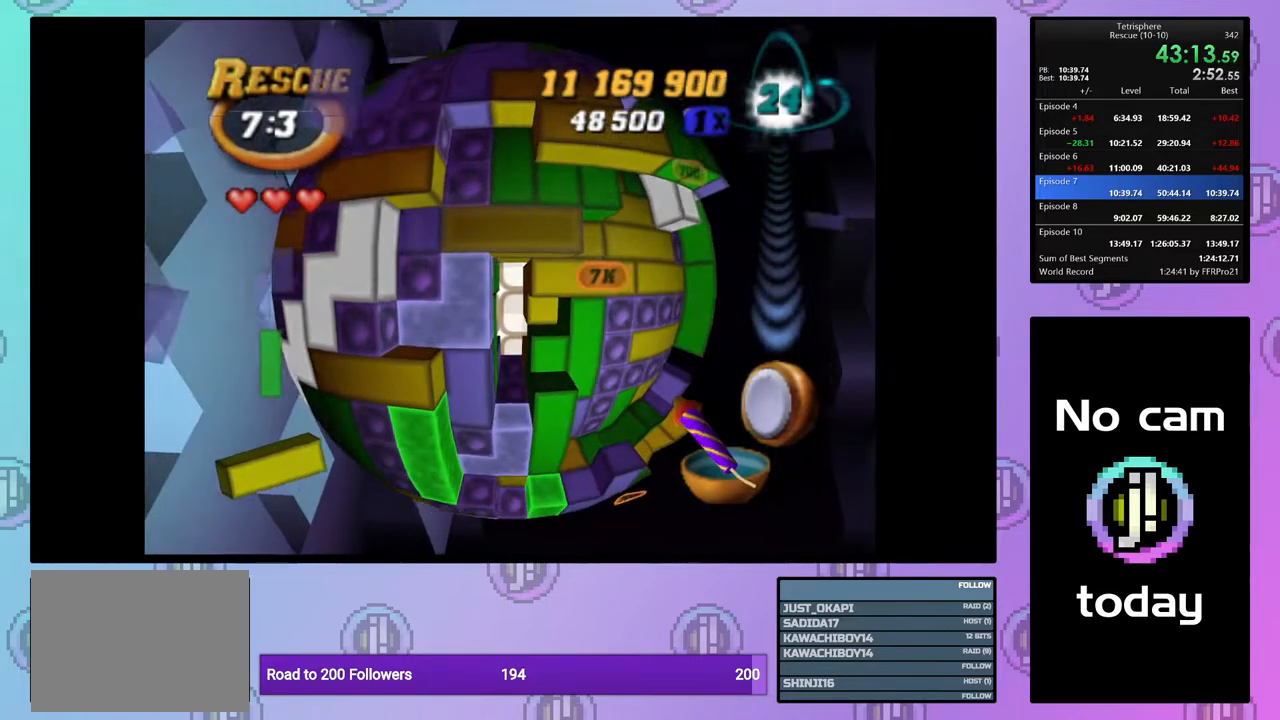
{"buttons": ["SQUARE", "DPAD_RIGHT"], "right_stick": "center", "events": [[17, "DPAD_RIGHT", "up"], [67, "DPAD_RIGHT", "down"], [150, "DPAD_RIGHT", "up"], [250, "DPAD_RIGHT", "down"], [367, "DPAD_RIGHT", "up"], [433, "DPAD_RIGHT", "down"]]}
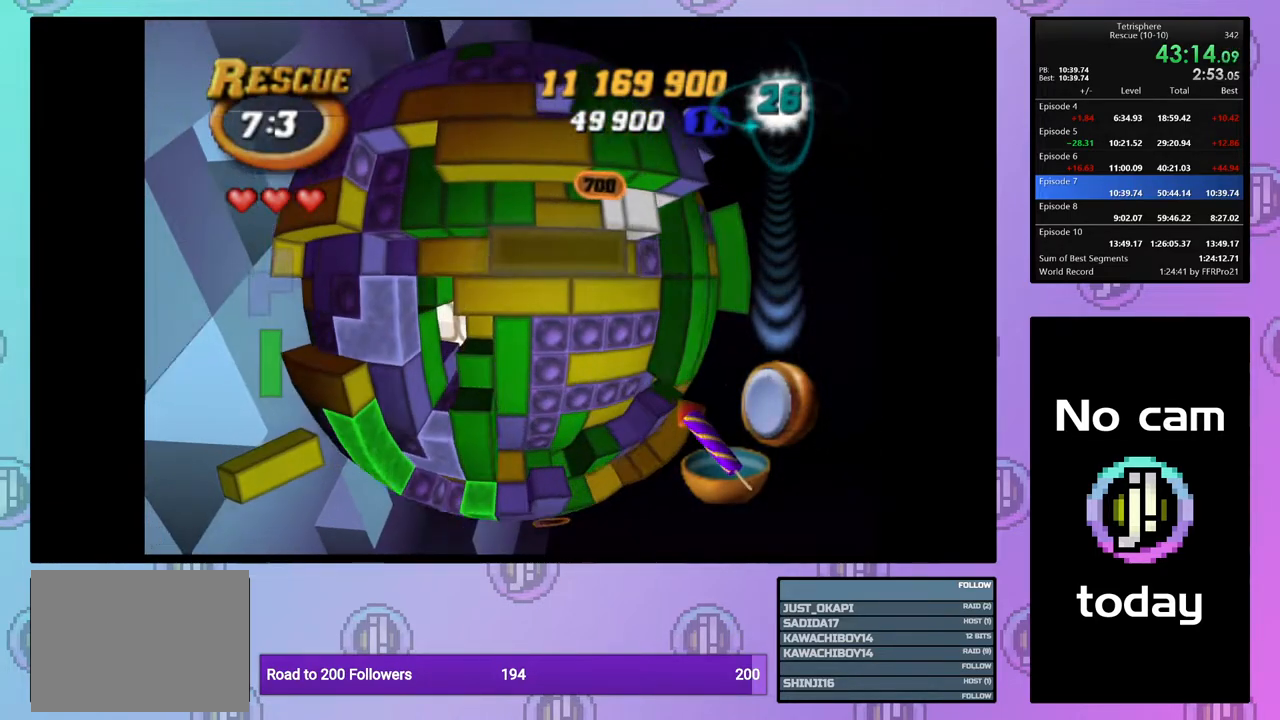
{"buttons": [], "right_stick": "center", "events": [[17, "DPAD_RIGHT", "up"], [117, "DPAD_RIGHT", "down"], [167, "DPAD_RIGHT", "up"], [283, "SQUARE", "up"], [317, "DPAD_LEFT", "down"], [433, "DPAD_LEFT", "up"]]}
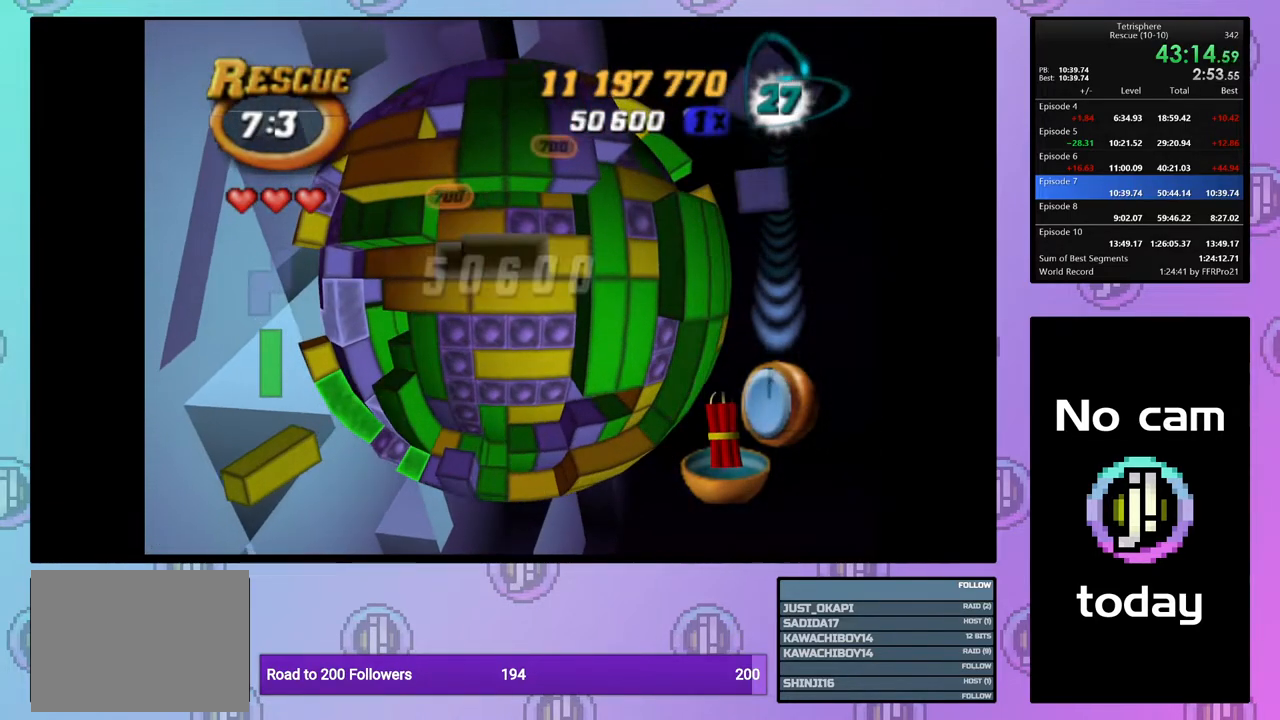
{"buttons": ["DPAD_LEFT"], "right_stick": "center", "events": [[100, "SQUARE", "down"], [217, "DPAD_RIGHT", "down"], [333, "DPAD_RIGHT", "up"], [433, "DPAD_LEFT", "down"], [433, "SQUARE", "up"]]}
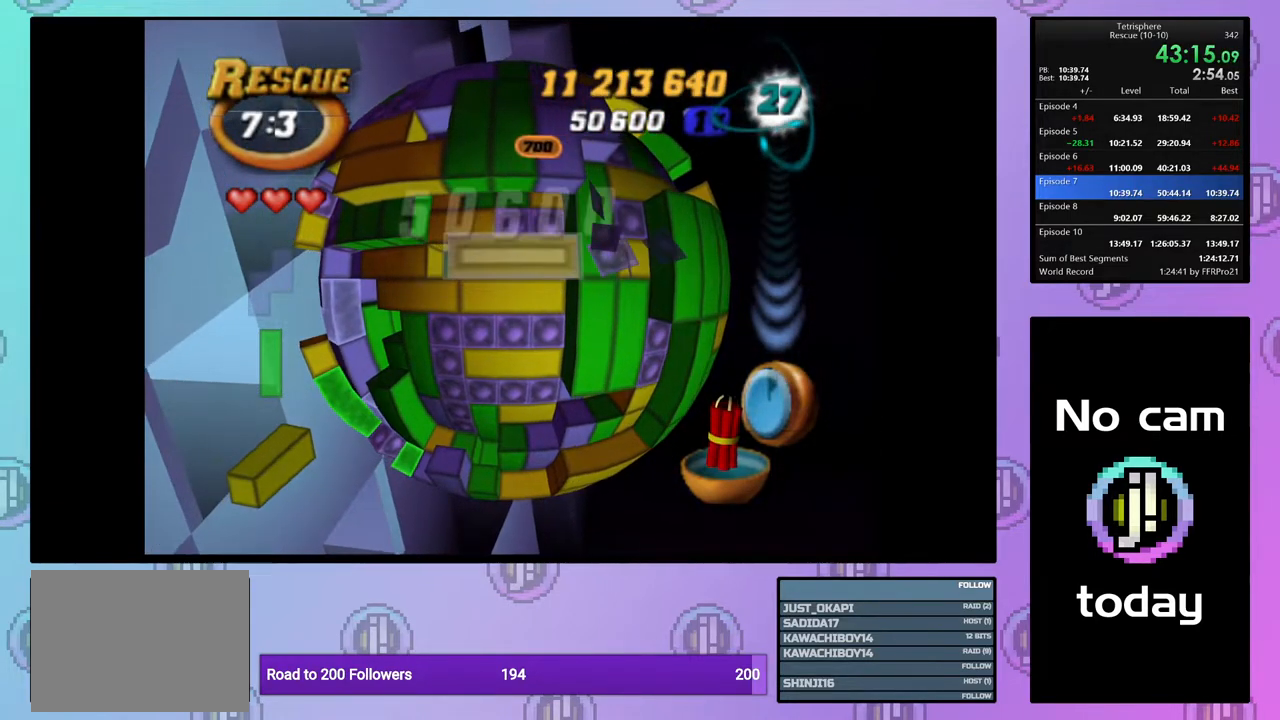
{"buttons": ["DPAD_LEFT"], "right_stick": "center", "events": [[33, "DPAD_LEFT", "up"], [100, "DPAD_LEFT", "down"], [183, "DPAD_LEFT", "up"], [267, "DPAD_LEFT", "down"], [350, "DPAD_LEFT", "up"], [417, "DPAD_LEFT", "down"]]}
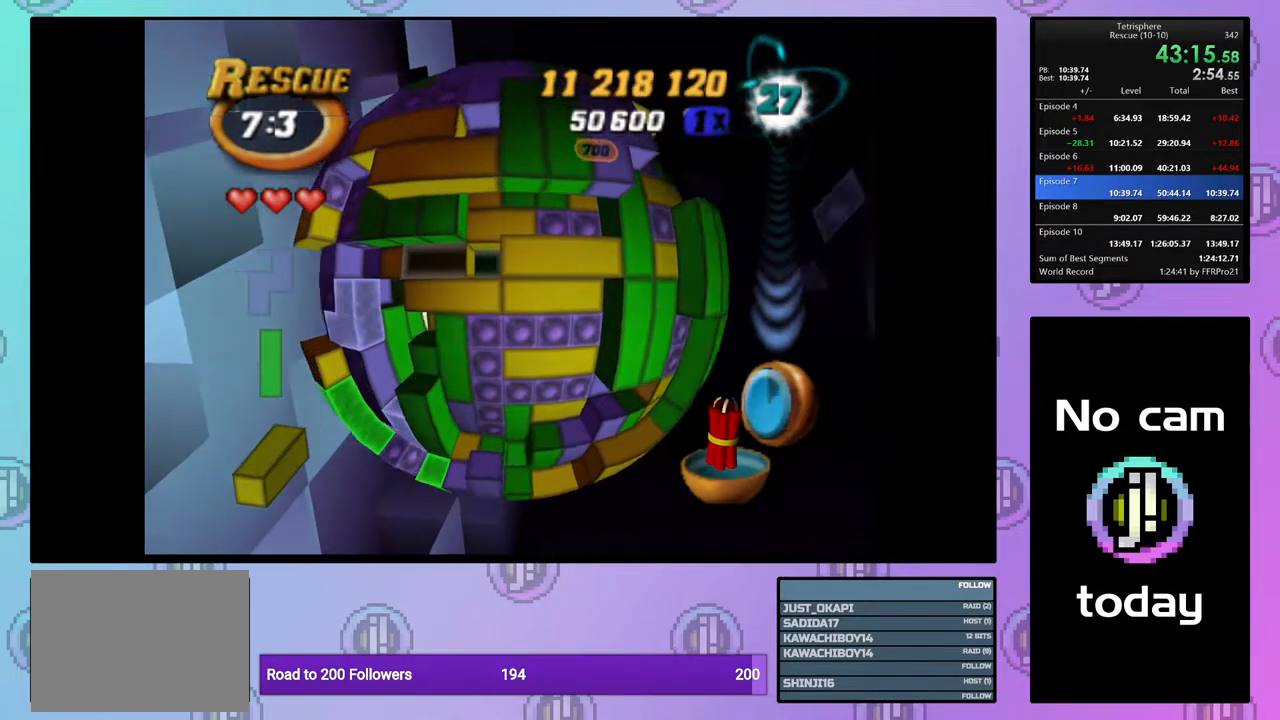
{"buttons": ["DPAD_RIGHT"], "right_stick": "center", "events": [[17, "DPAD_LEFT", "up"], [50, "SQUARE", "down"], [133, "DPAD_RIGHT", "down"], [250, "DPAD_RIGHT", "up"], [300, "DPAD_RIGHT", "down"], [300, "SQUARE", "up"], [400, "DPAD_RIGHT", "up"], [467, "DPAD_RIGHT", "down"]]}
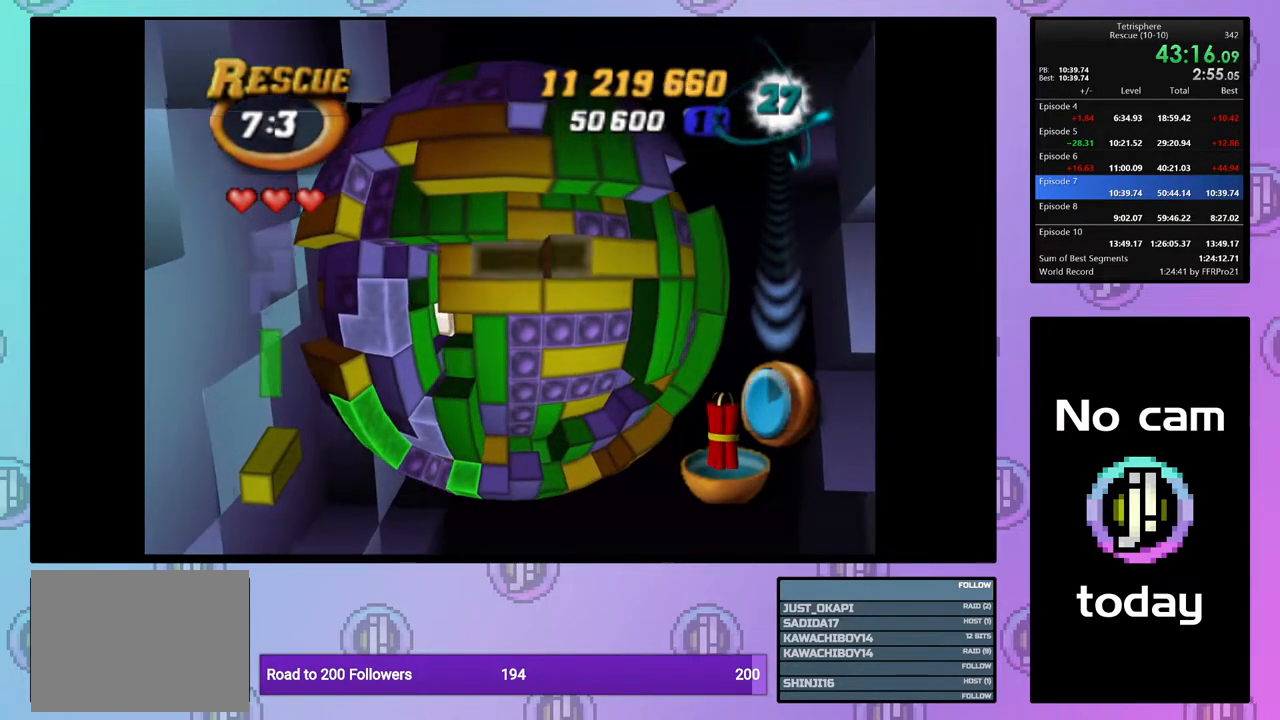
{"buttons": ["DPAD_DOWN"], "right_stick": "center", "events": [[67, "DPAD_RIGHT", "up"], [117, "DPAD_RIGHT", "down"], [183, "DPAD_RIGHT", "up"], [300, "DPAD_DOWN", "down"], [383, "DPAD_DOWN", "up"], [433, "DPAD_DOWN", "down"]]}
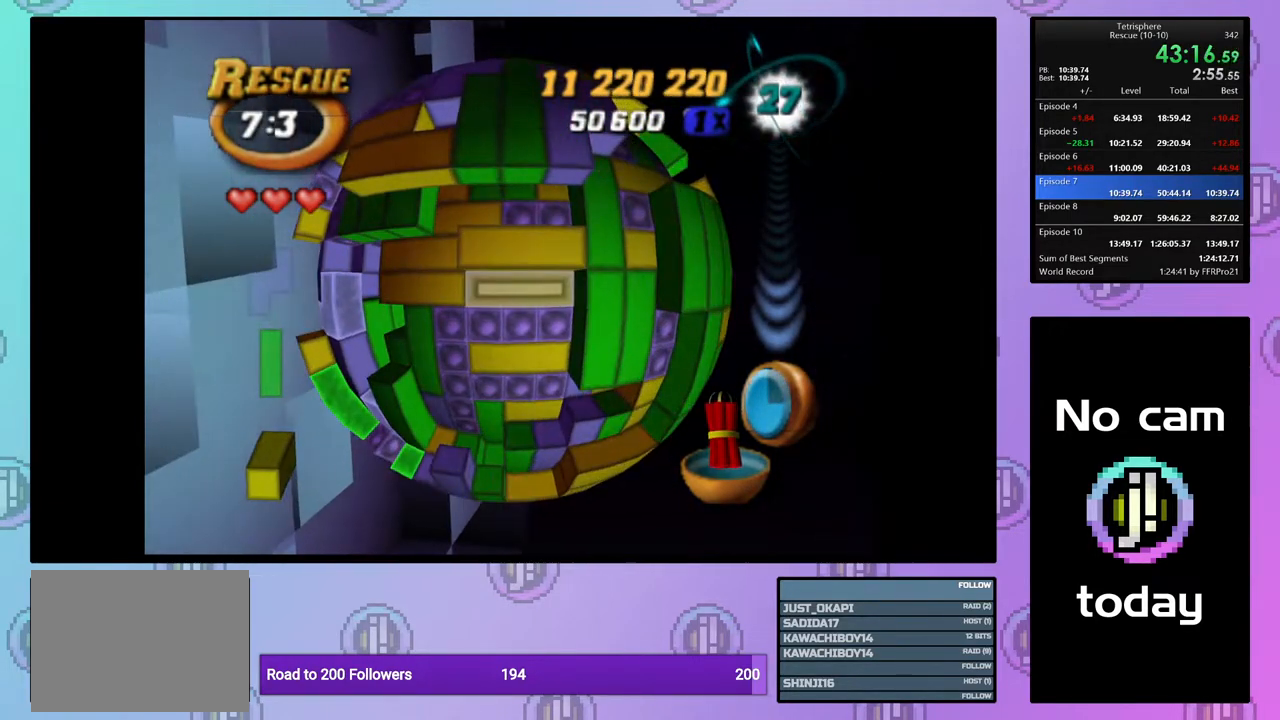
{"buttons": [], "right_stick": "center", "events": [[17, "DPAD_DOWN", "up"], [100, "SQUARE", "down"], [217, "DPAD_DOWN", "down"], [217, "SQUARE", "up"], [300, "DPAD_DOWN", "up"], [367, "DPAD_DOWN", "down"], [450, "DPAD_DOWN", "up"]]}
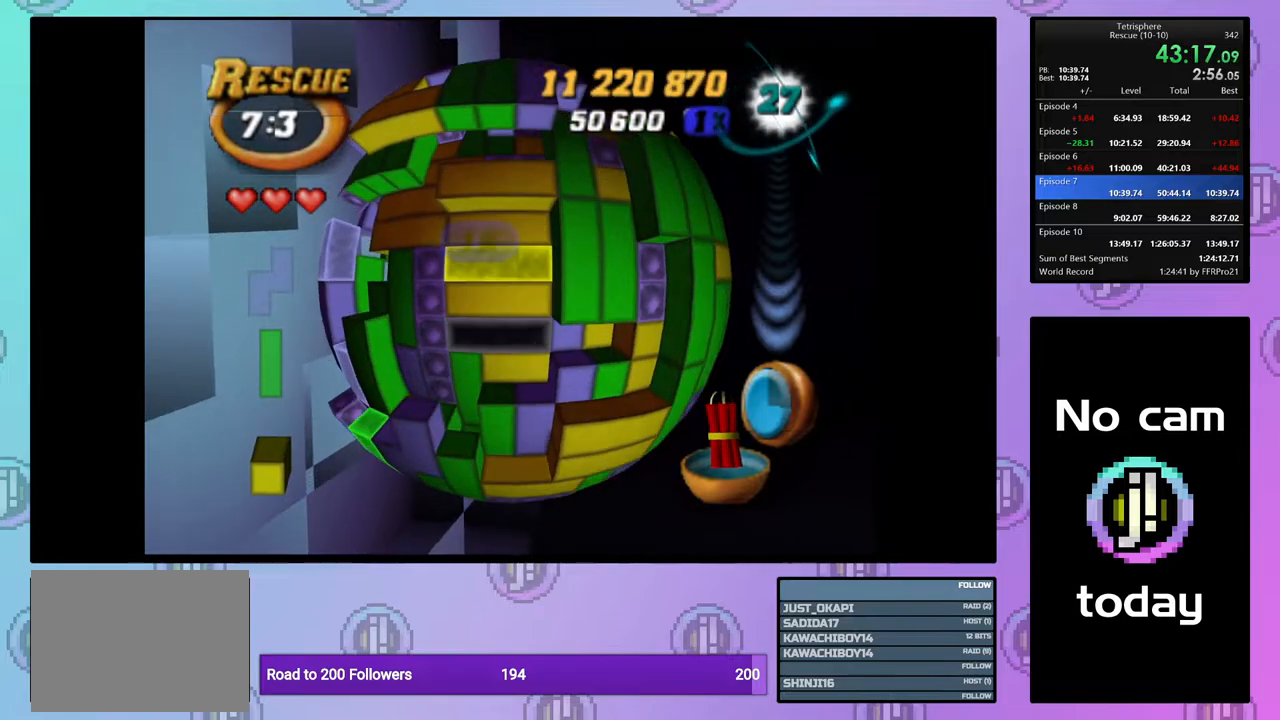
{"buttons": ["DPAD_UP"], "right_stick": "center", "events": [[17, "SQUARE", "down"], [133, "DPAD_UP", "down"], [133, "SQUARE", "up"], [200, "DPAD_UP", "up"], [300, "DPAD_UP", "down"], [367, "DPAD_UP", "up"], [450, "DPAD_UP", "down"]]}
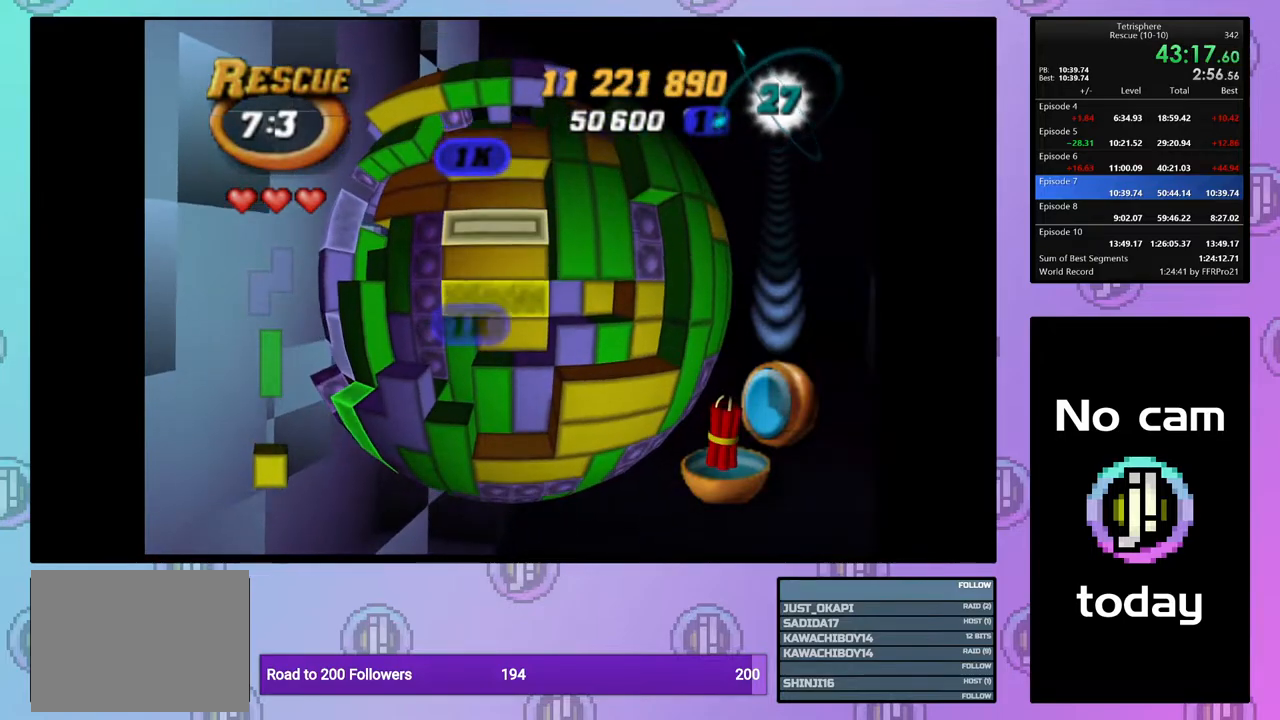
{"buttons": ["DPAD_LEFT"], "right_stick": "center", "events": [[33, "DPAD_UP", "up"], [367, "CROSS", "down"], [450, "DPAD_LEFT", "down"], [483, "CROSS", "up"]]}
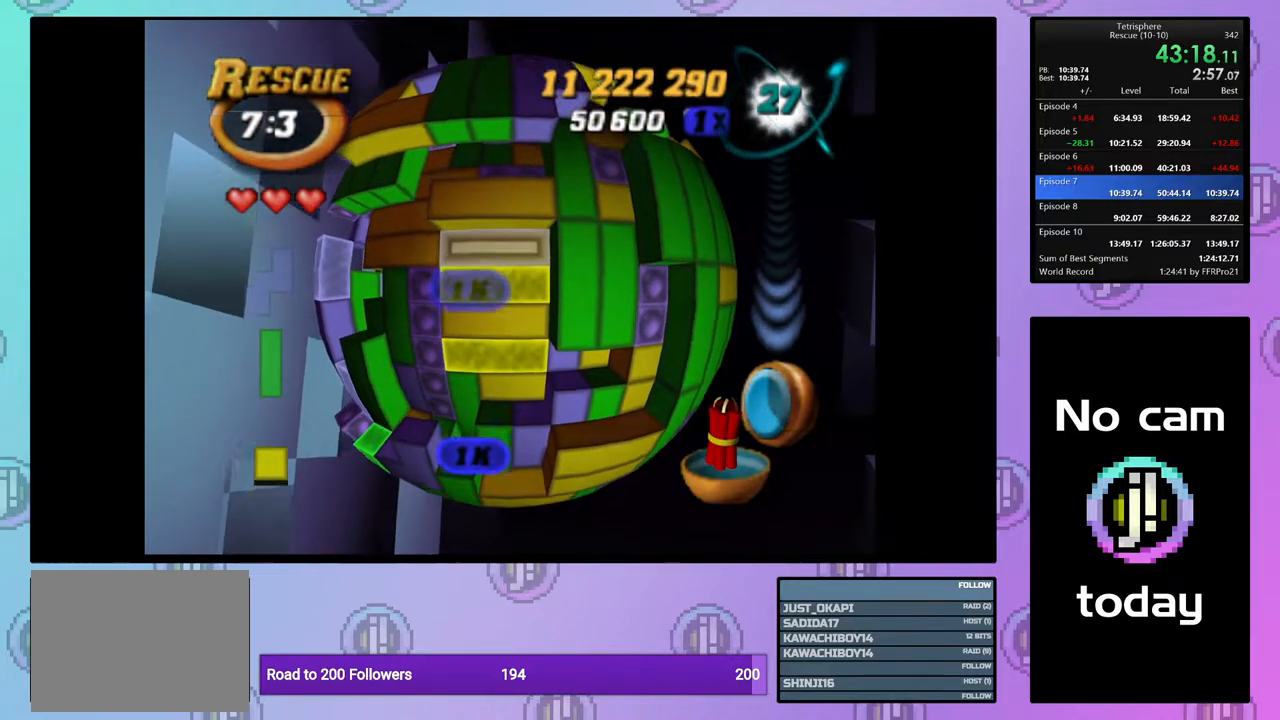
{"buttons": [], "right_stick": "center", "events": [[33, "DPAD_LEFT", "up"], [117, "DPAD_LEFT", "down"], [200, "DPAD_LEFT", "up"], [400, "DPAD_RIGHT", "down"], [500, "DPAD_RIGHT", "up"]]}
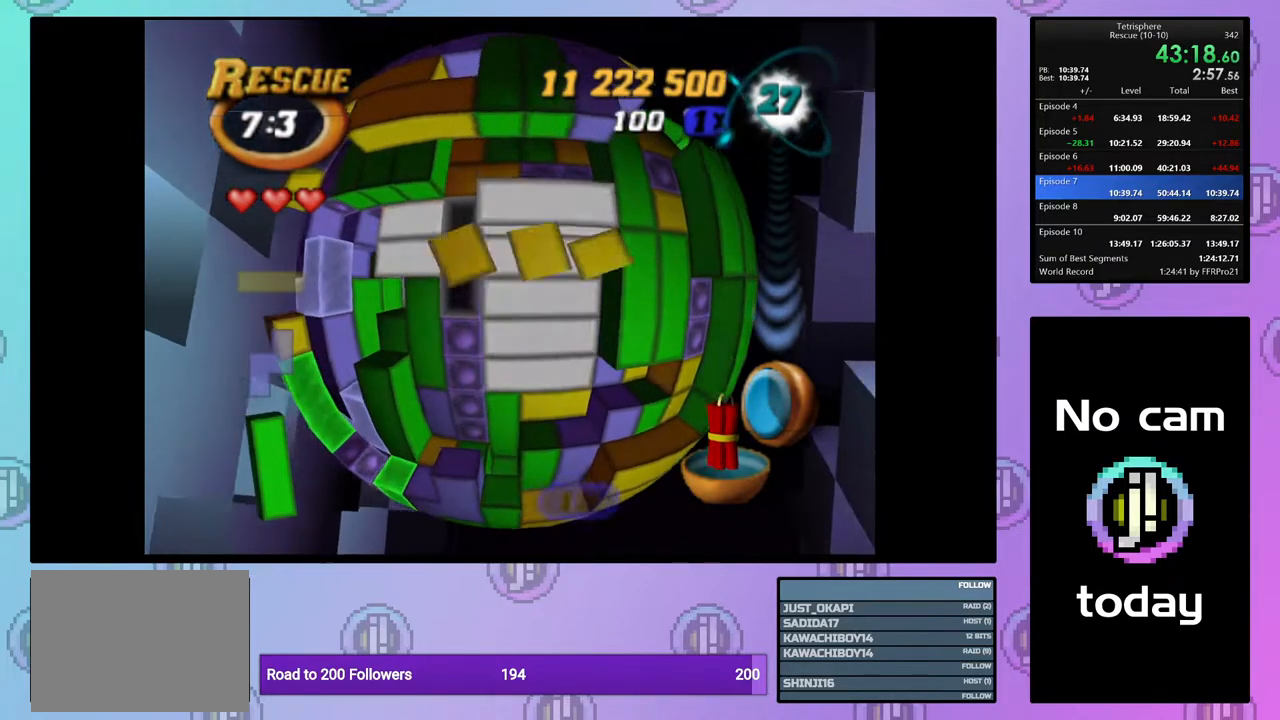
{"buttons": [], "right_stick": "center", "events": [[67, "DPAD_RIGHT", "down"], [150, "DPAD_RIGHT", "up"], [217, "DPAD_RIGHT", "down"], [317, "DPAD_RIGHT", "up"], [367, "DPAD_RIGHT", "down"], [433, "DPAD_RIGHT", "up"]]}
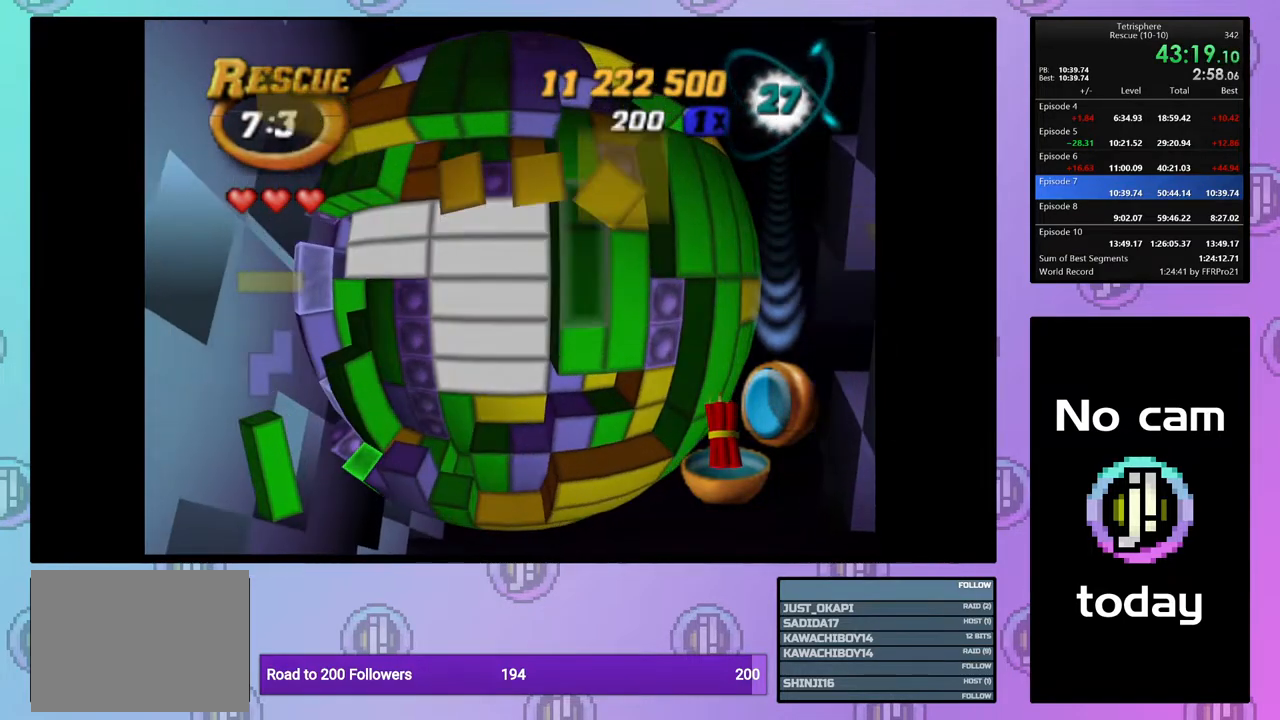
{"buttons": [], "right_stick": "center", "events": [[33, "DPAD_DOWN", "down"], [117, "DPAD_DOWN", "up"], [133, "CROSS", "down"], [233, "CROSS", "up"], [233, "DPAD_LEFT", "down"], [333, "DPAD_LEFT", "up"], [400, "DPAD_LEFT", "down"], [500, "DPAD_LEFT", "up"]]}
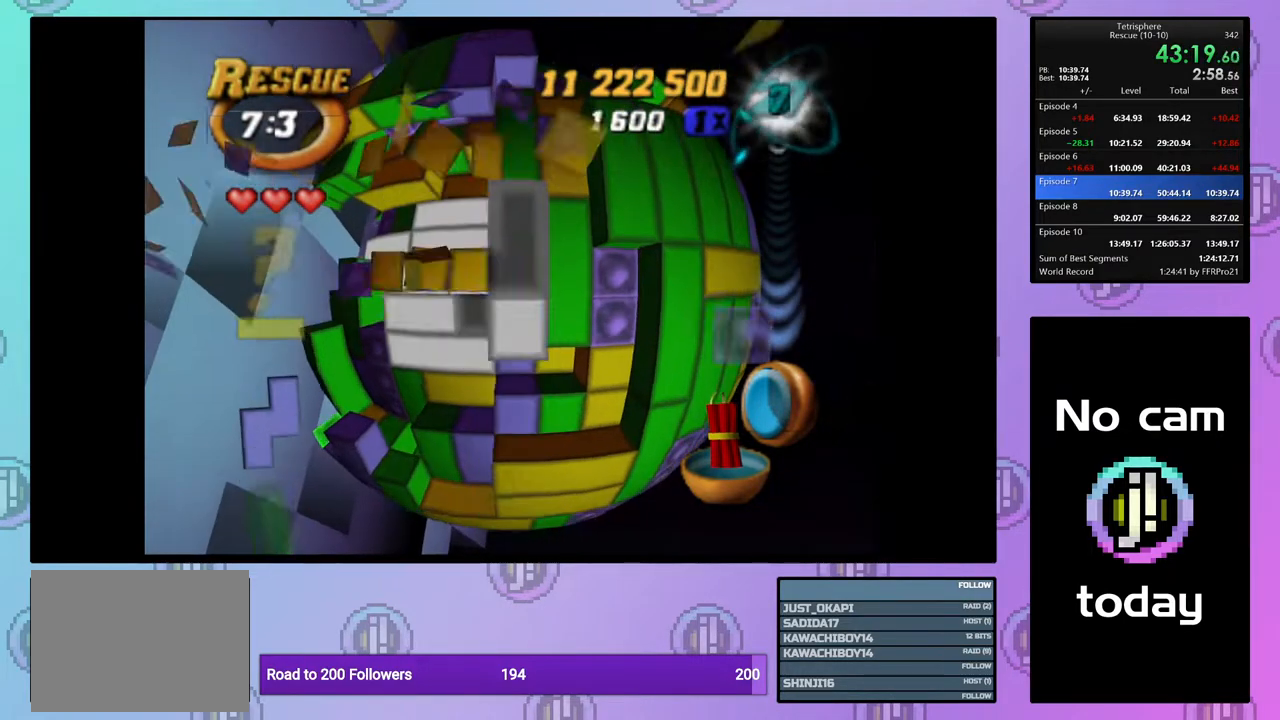
{"buttons": [], "right_stick": "center", "events": [[67, "DPAD_LEFT", "down"], [167, "DPAD_LEFT", "up"], [233, "DPAD_LEFT", "down"], [300, "DPAD_LEFT", "up"], [350, "right_stick", "down"], [467, "right_stick", "center"]]}
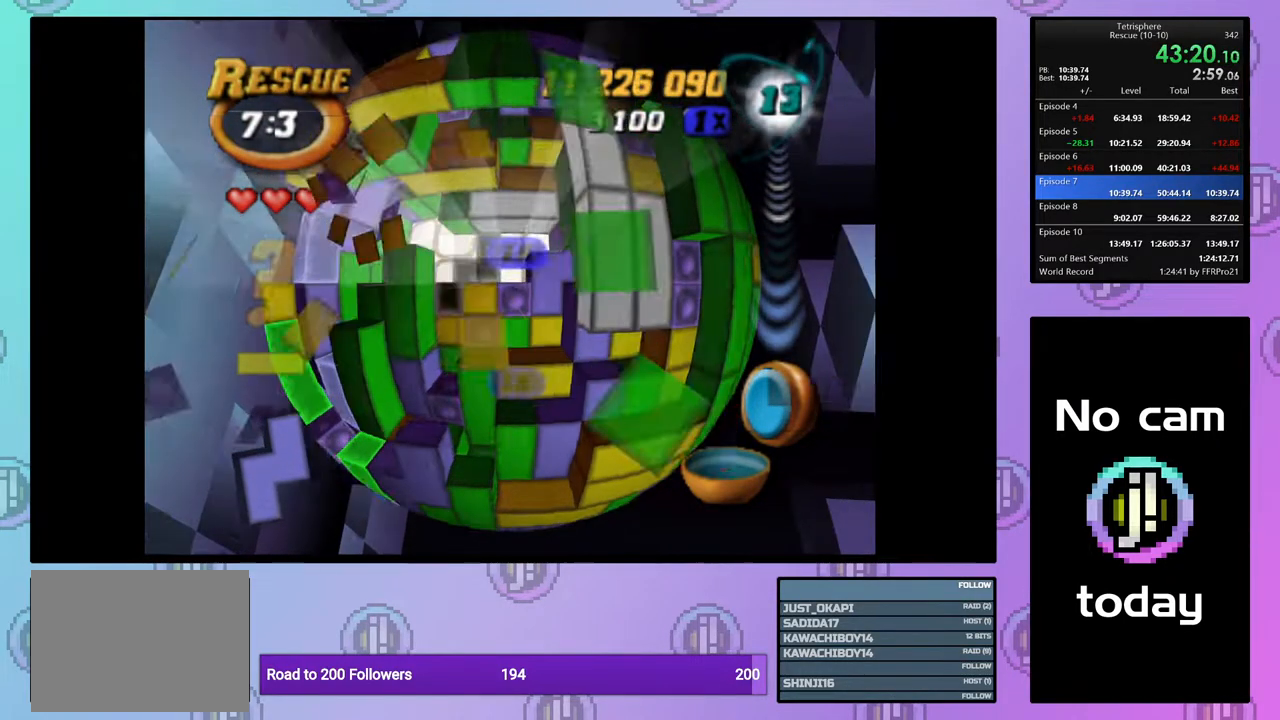
{"buttons": [], "right_stick": "center", "events": []}
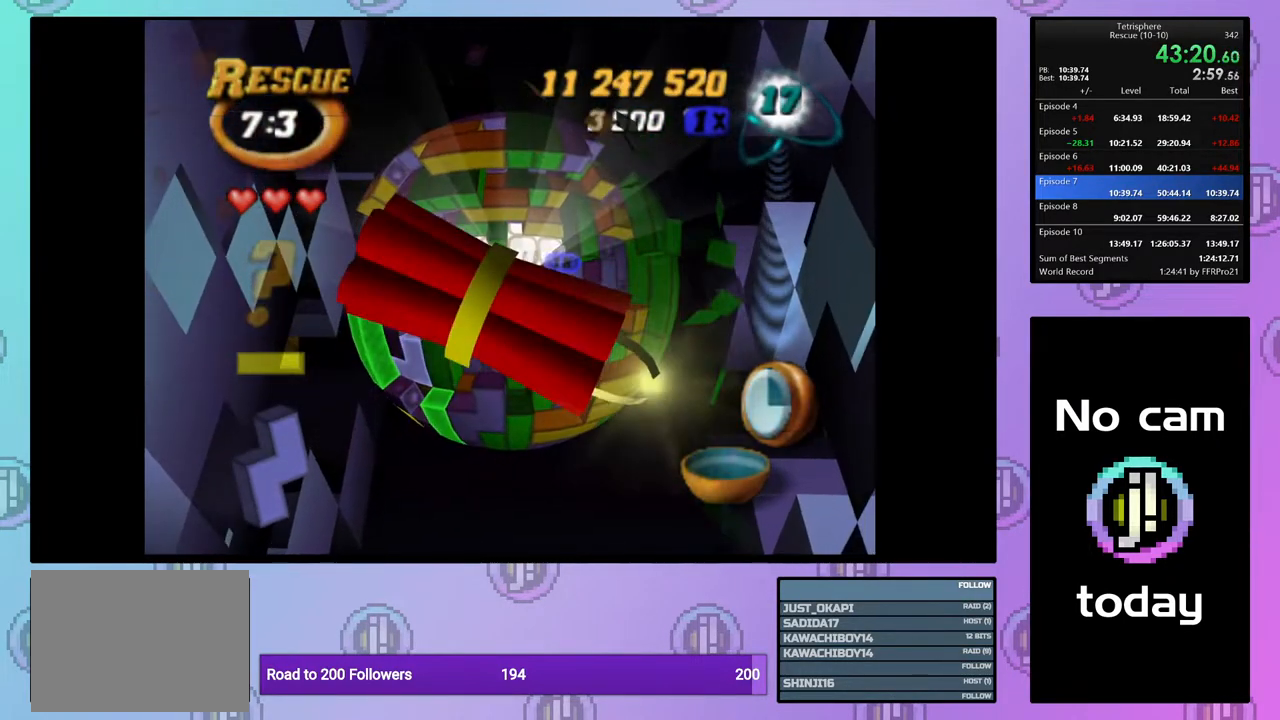
{"buttons": [], "right_stick": "center", "events": []}
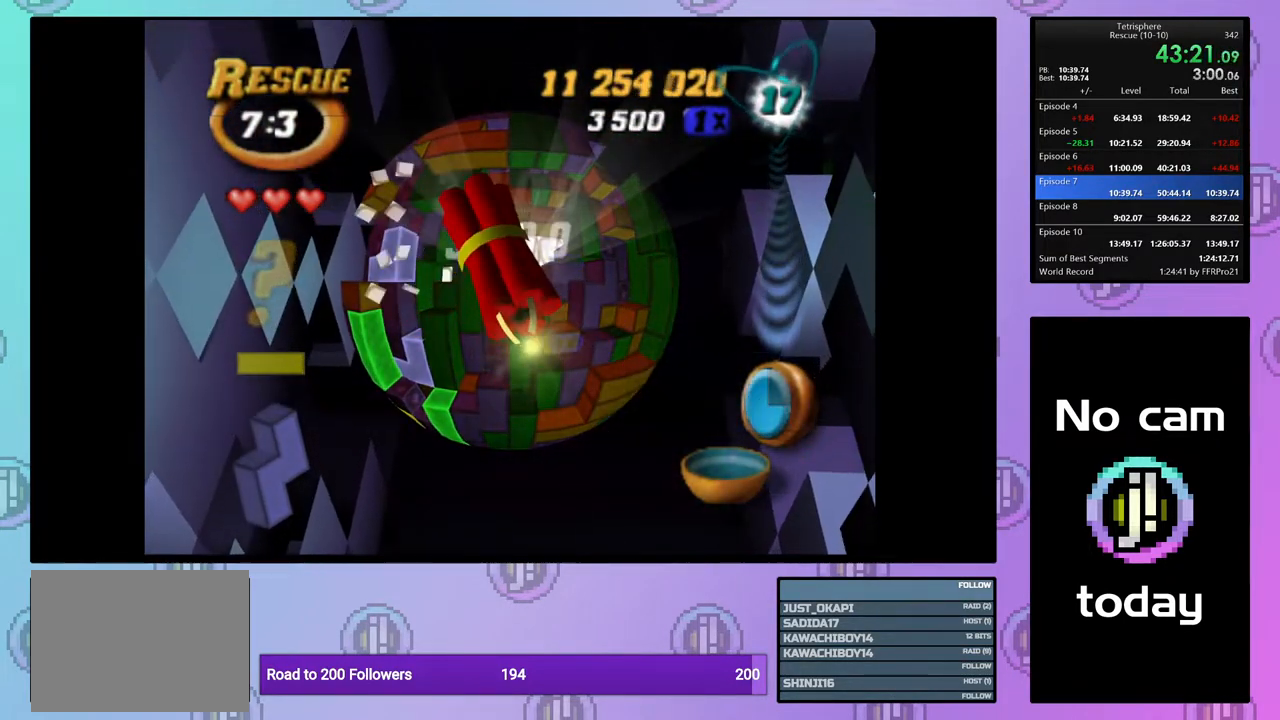
{"buttons": [], "right_stick": "center", "events": []}
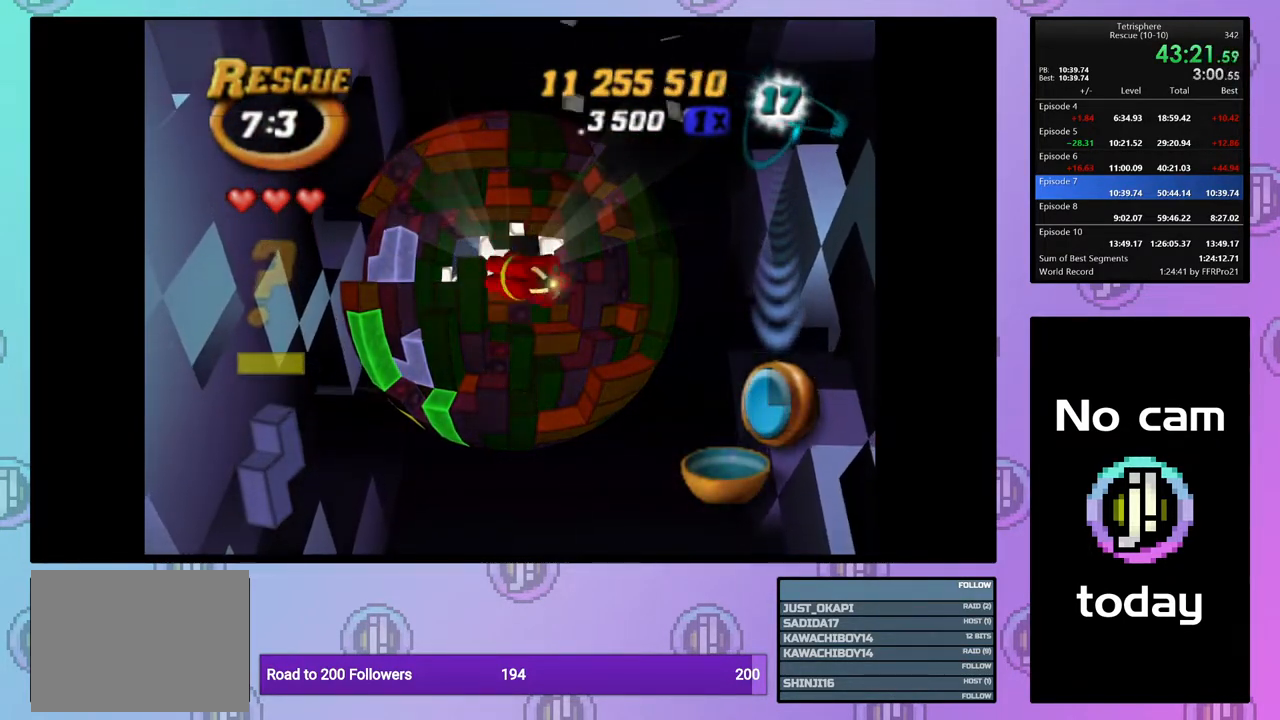
{"buttons": [], "right_stick": "center", "events": []}
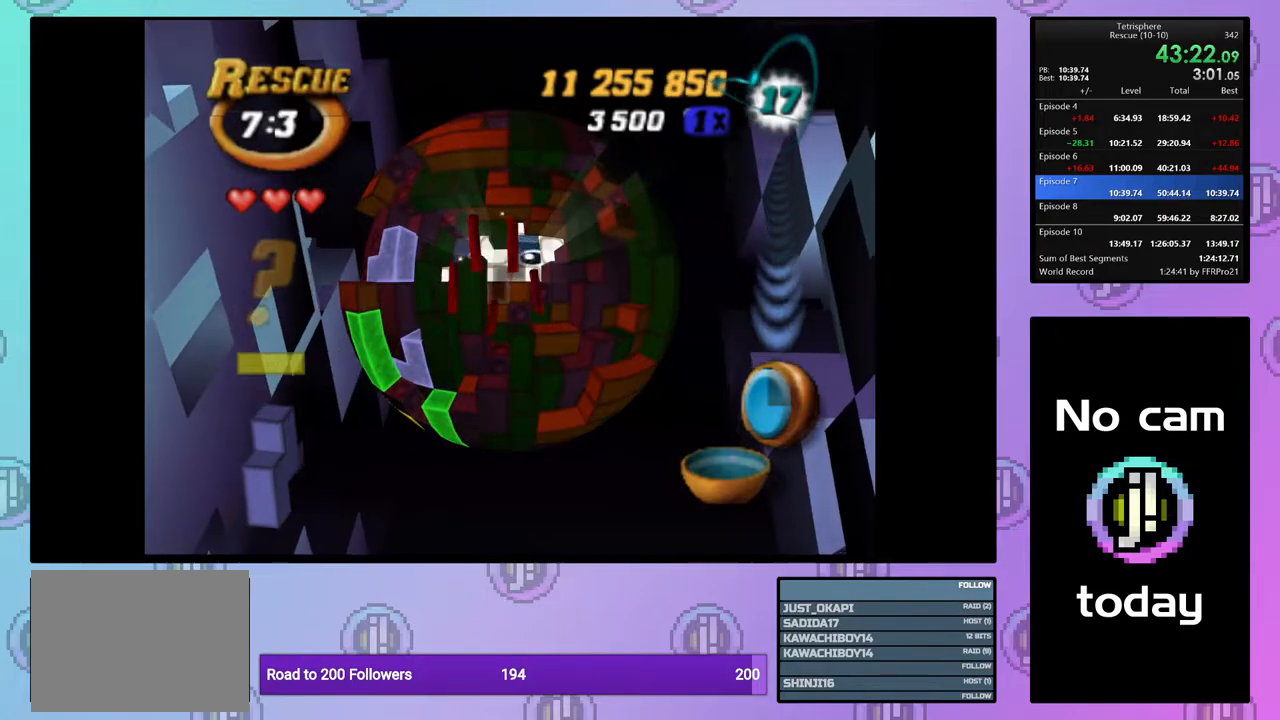
{"buttons": [], "right_stick": "center", "events": [[67, "DPAD_RIGHT", "down"], [133, "DPAD_RIGHT", "up"], [217, "DPAD_RIGHT", "down"], [300, "DPAD_RIGHT", "up"], [367, "DPAD_RIGHT", "down"], [467, "DPAD_RIGHT", "up"]]}